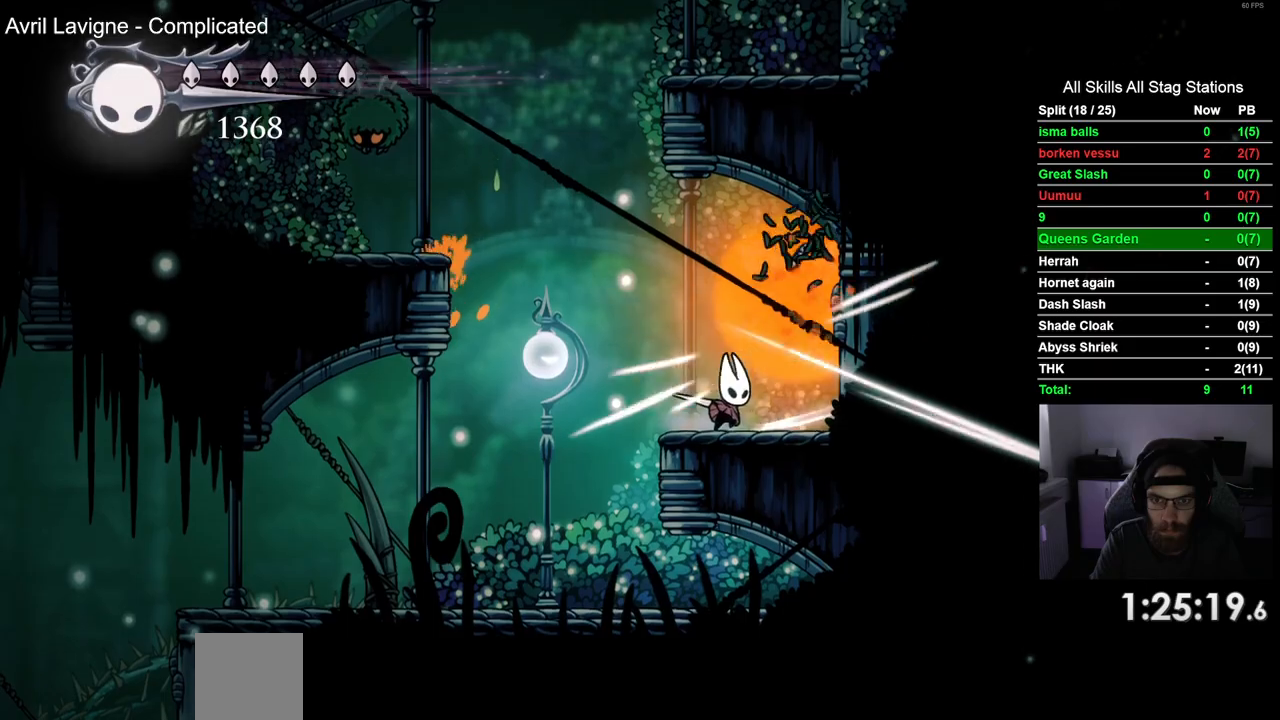
Gameplay with a controller (PlayStation layout); each line is a JSON object with the inputs held at the frame after it. "events" lists button and stick changes between this image and that frame as [ms after this image, input, new state], when the widget could be followed in between.
{"buttons": ["CROSS", "DPAD_LEFT"], "left_stick": "center", "right_stick": "center", "events": [[133, "DPAD_LEFT", "down"], [350, "CROSS", "down"]]}
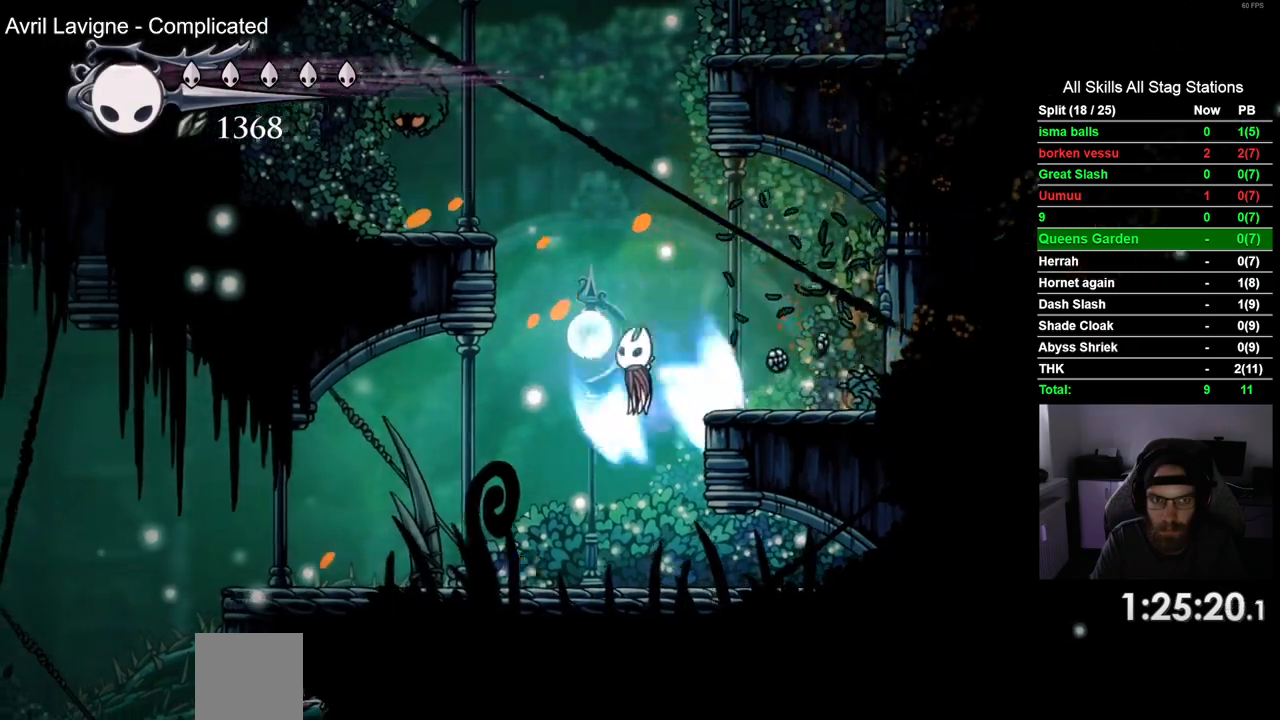
{"buttons": ["SQUARE", "DPAD_LEFT"], "left_stick": "center", "right_stick": "center", "events": [[217, "DPAD_UP", "down"], [250, "DPAD_UP", "up"], [317, "CROSS", "up"], [383, "CROSS", "down"], [417, "SQUARE", "down"], [433, "CROSS", "up"]]}
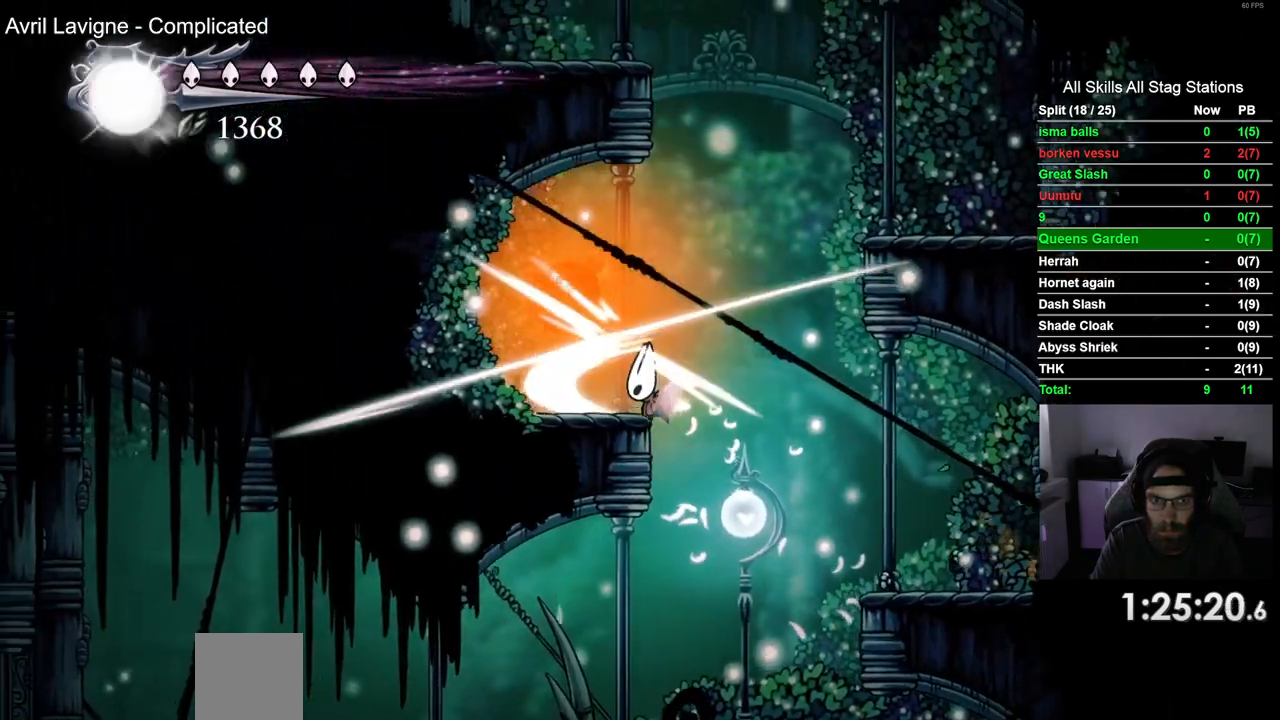
{"buttons": ["CROSS", "DPAD_LEFT"], "left_stick": "center", "right_stick": "center"}
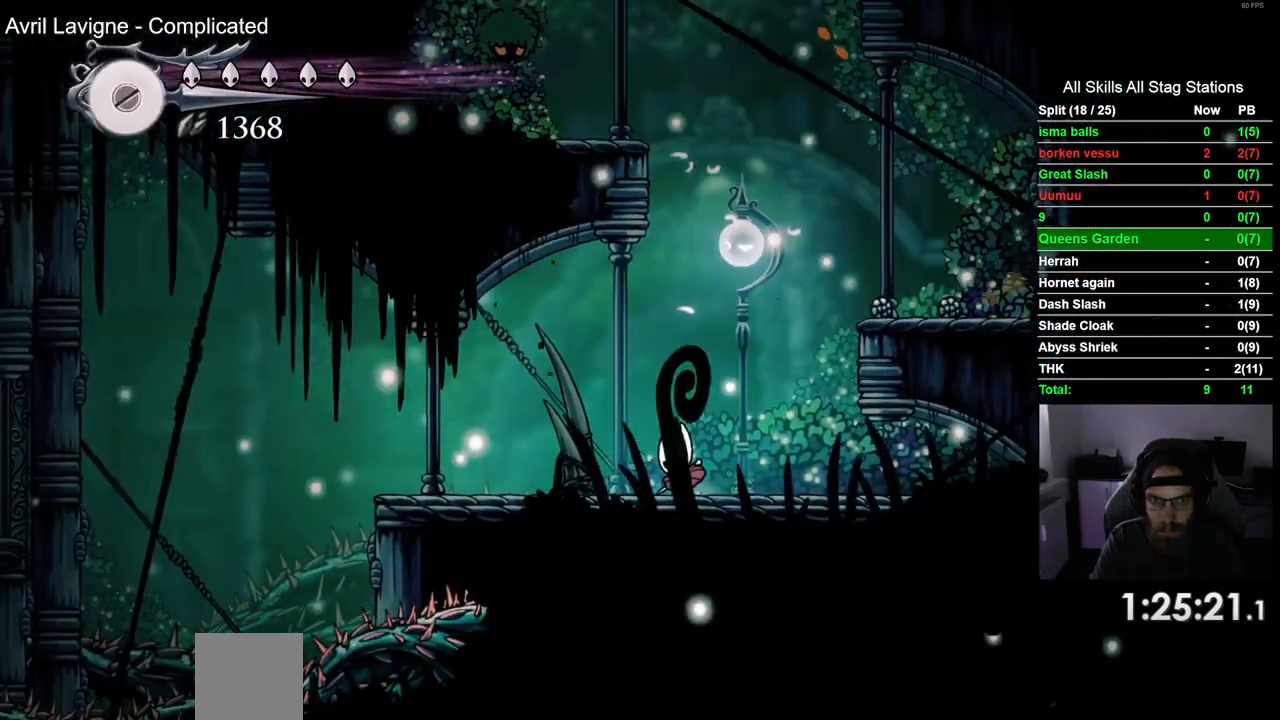
{"buttons": ["CROSS", "SQUARE", "DPAD_UP"], "left_stick": "center", "right_stick": "center"}